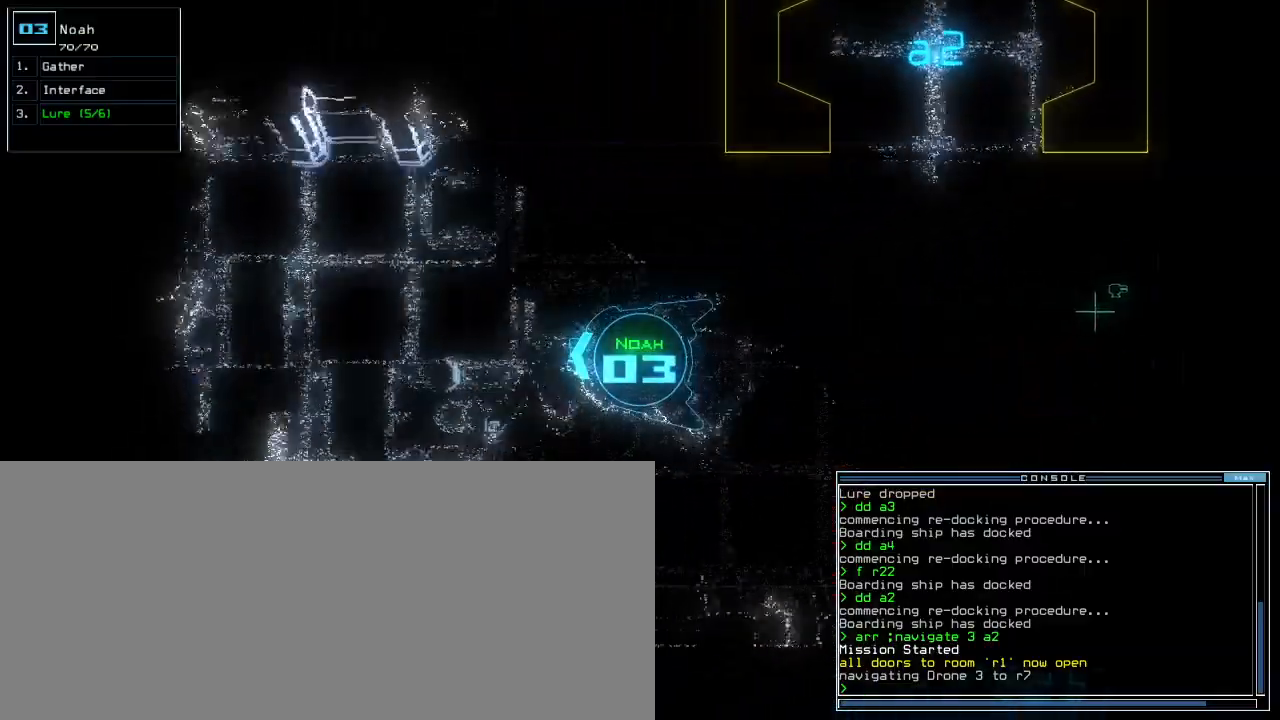
Gameplay with keyboard; each line is a JSON object with the keys held at the frame after it. "events" lists presses ("down") and releases ("up") of ".", "0", "1", "2", "3", "4", "5", "6", "7", "8", "9", "a", "b", "backspace", "c", "caps_lock", "comma", "ctrl_l", "ctrl_r", "d", "down", "e", "equals", "escape", "f", "f5", "g", "h", "i", "j", "k", "l", "left", "m", "minus", "n", "o", "p", "q", "quote", "r", "return", "right", "s", "semicolon", "shift_l", "shift_r", "space", "t", "tab", "tilde", "u", "up", "v", "w", "x", "y" and "z" between this image and that frame as [ms after this image, input, new state], when the widget could be followed in between. No other keys are recorded. Mouse input is not recorded. Not read: other_keys.
{"keys": ["up"]}
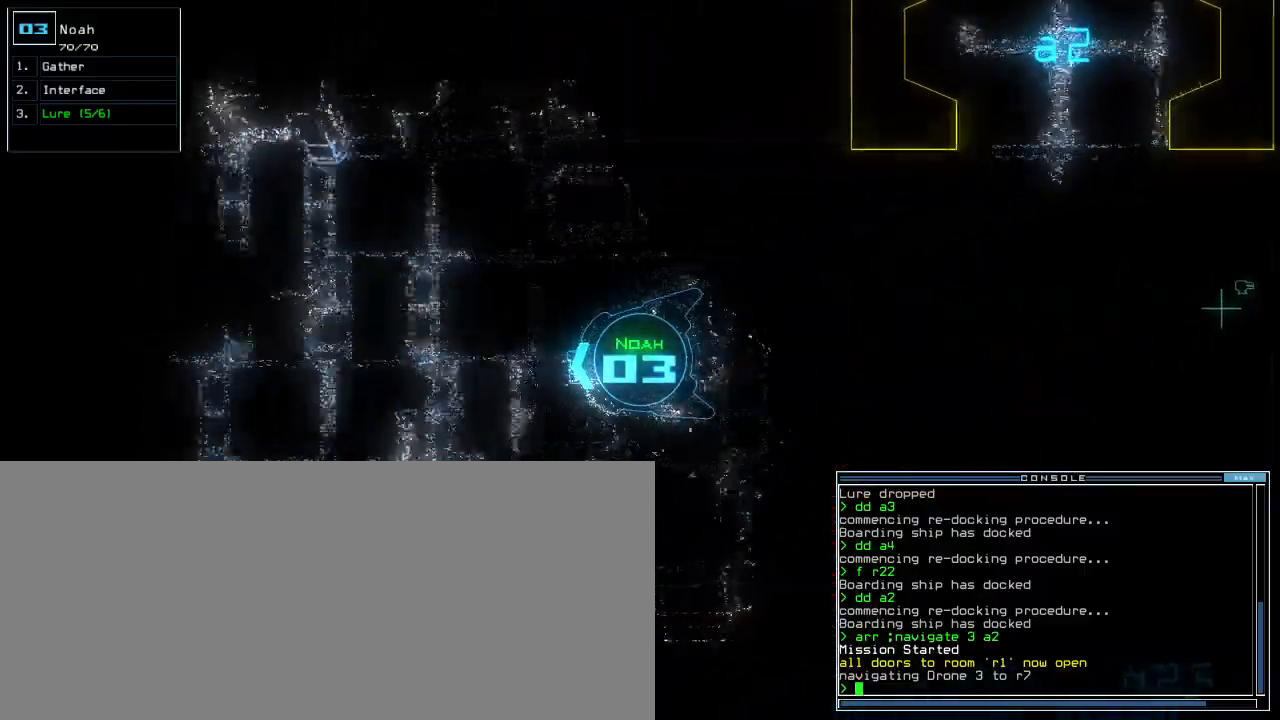
{"keys": ["up"], "events": [[50, "right", "down"], [150, "right", "up"]]}
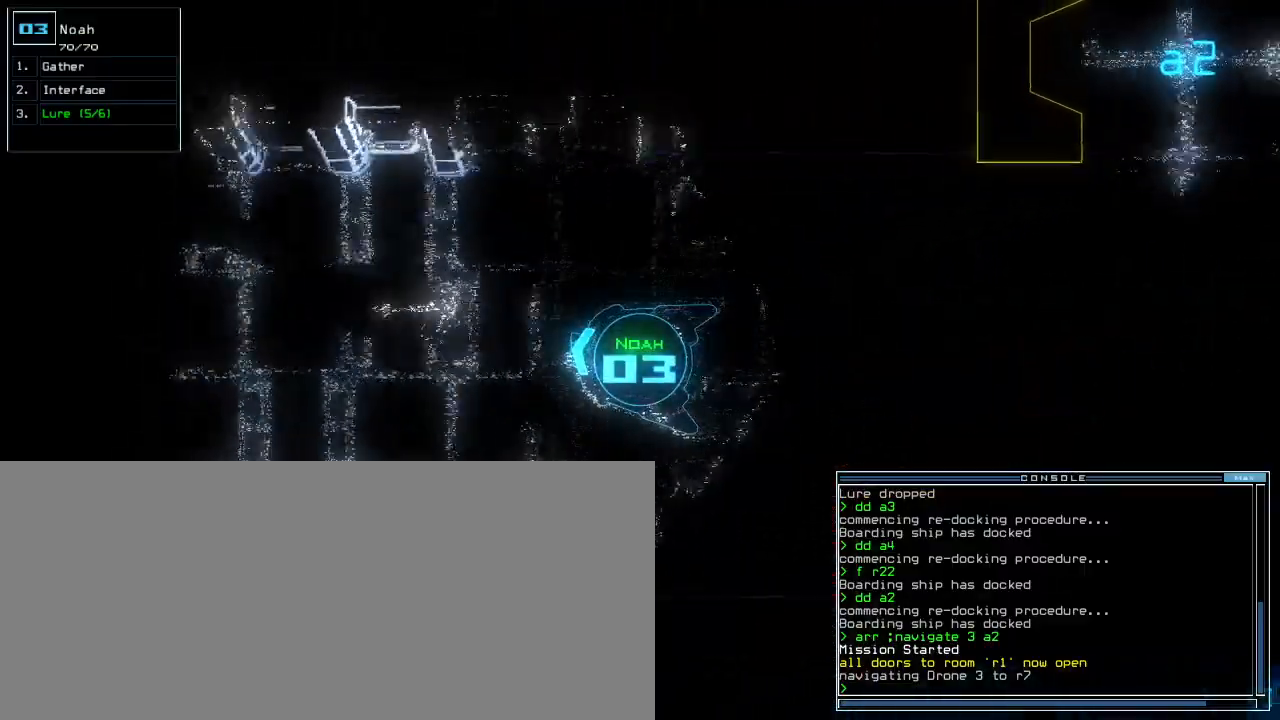
{"keys": ["up"]}
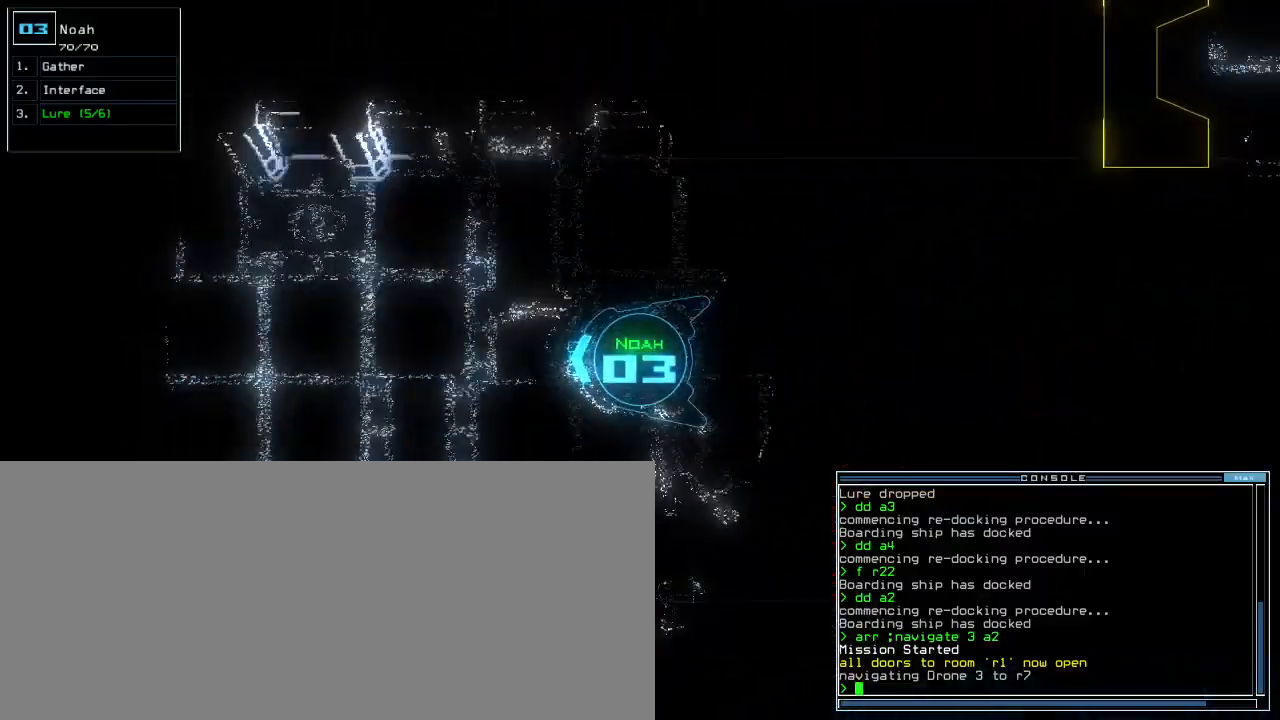
{"keys": ["up"], "events": []}
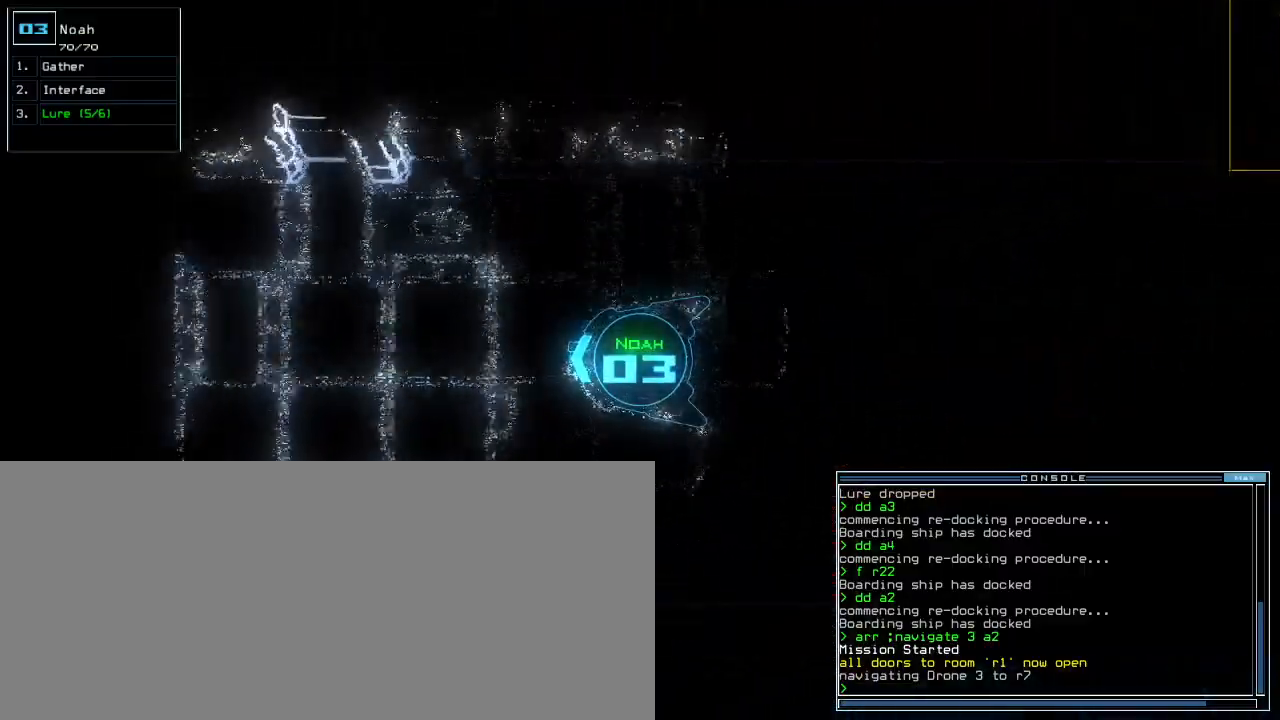
{"keys": ["up"], "events": []}
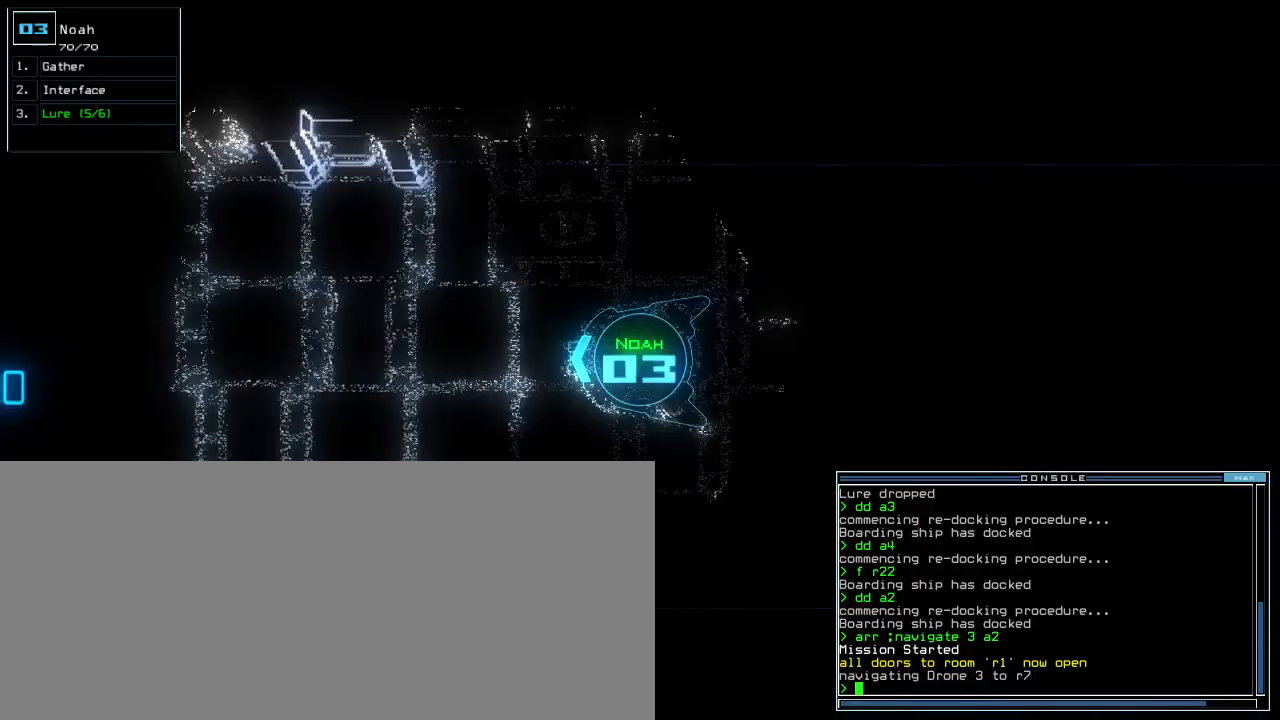
{"keys": ["up"], "events": []}